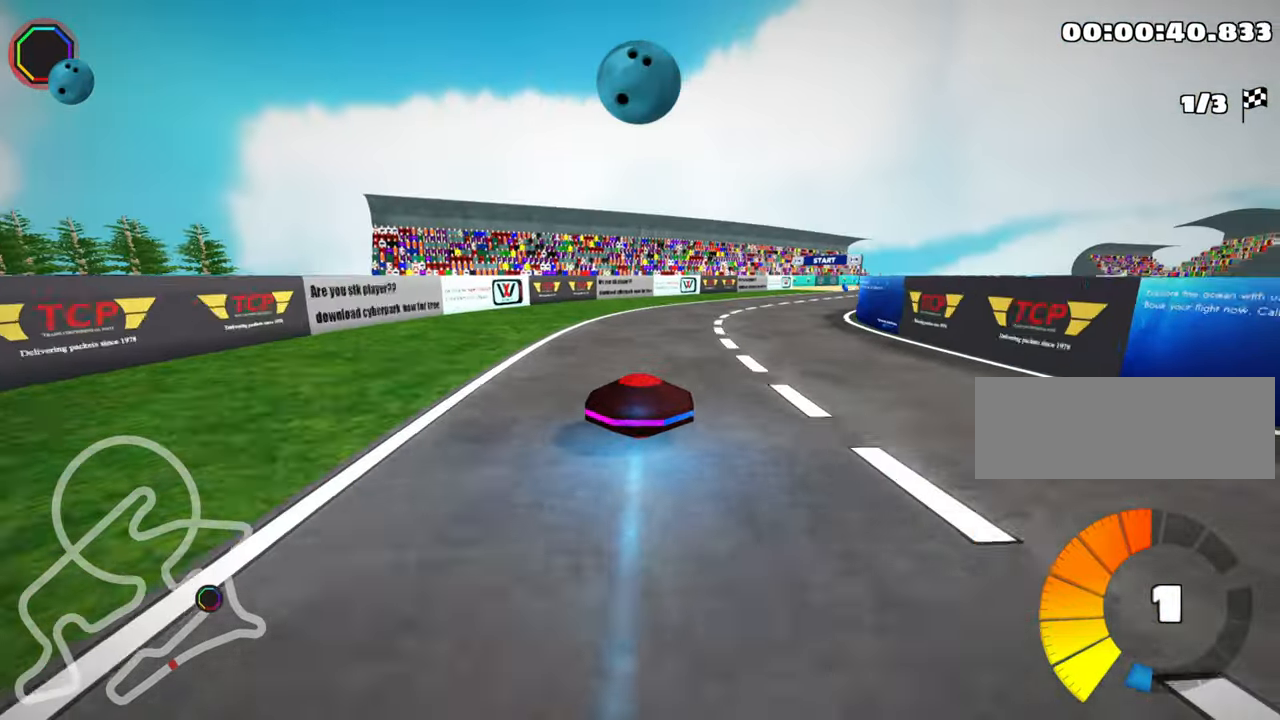
Gameplay with keyboard; each line is a JSON object with the keys held at the frame after it. "events" lists presses ("down") and releases ("up") of "down", "fire", "flag", "left", "look", "nitro", "right", "skid" and "up" between this image and that frame as [ms after this image, input, new state], when the widget could be followed in between. No other keys are recorded. Mouse input is not recorded. Key names are as the overlay labels them; some are game actions (e.g. jump) rather than physical keys.
{"keys": ["left", "right", "skid", "up"], "events": [[467, "left", "down"]]}
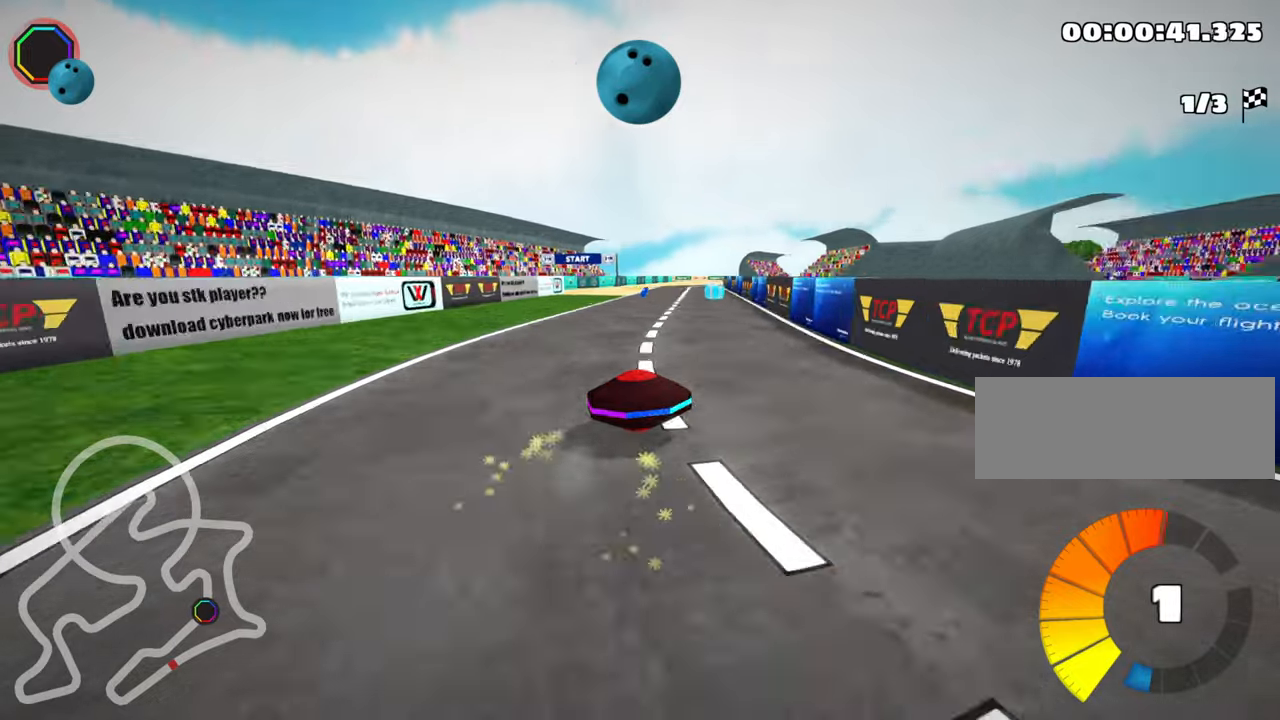
{"keys": ["left", "skid", "up"], "events": [[33, "right", "up"]]}
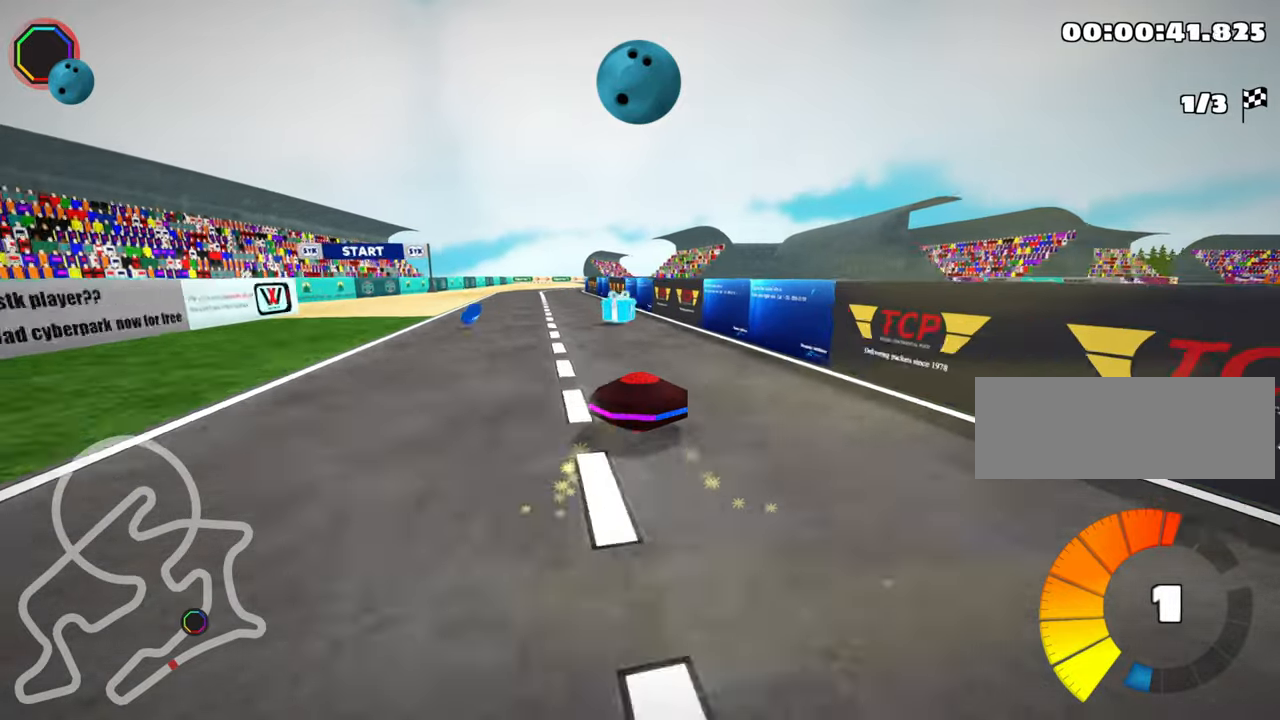
{"keys": ["up"], "events": [[167, "skid", "up"], [217, "nitro", "down"], [350, "nitro", "up"], [483, "left", "up"]]}
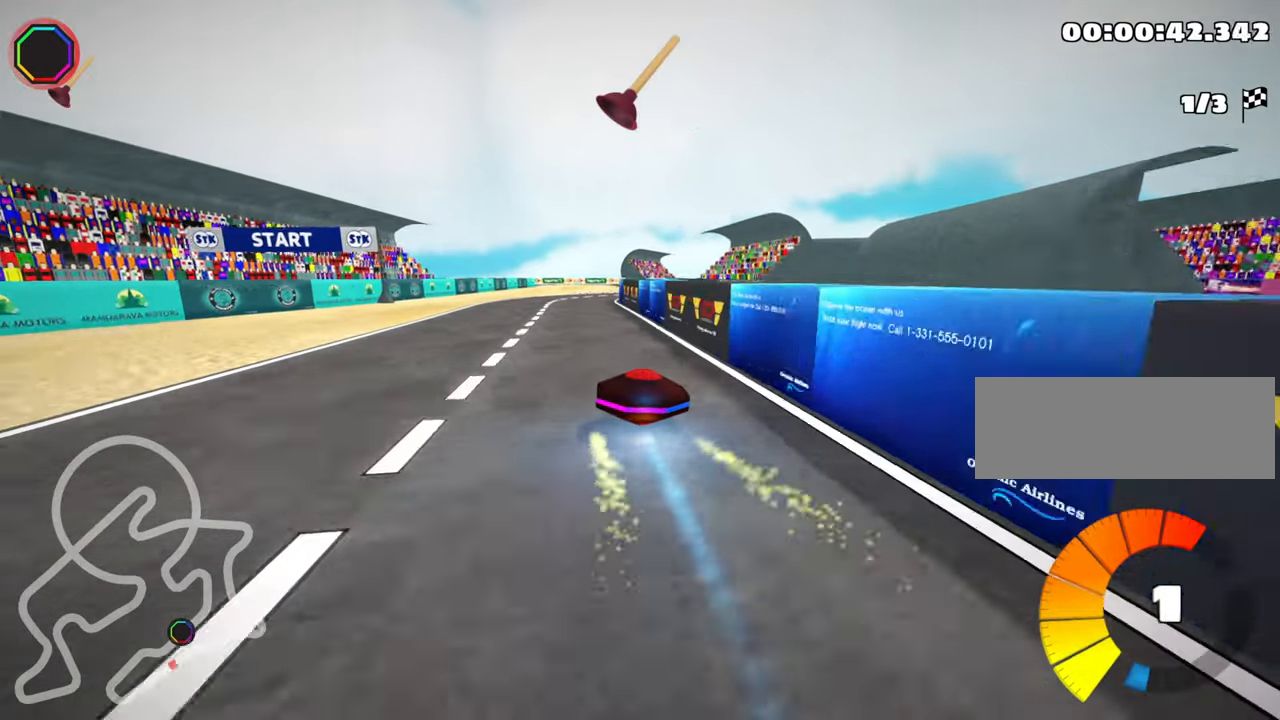
{"keys": ["fire", "right", "up"], "events": [[200, "right", "down"], [483, "fire", "down"]]}
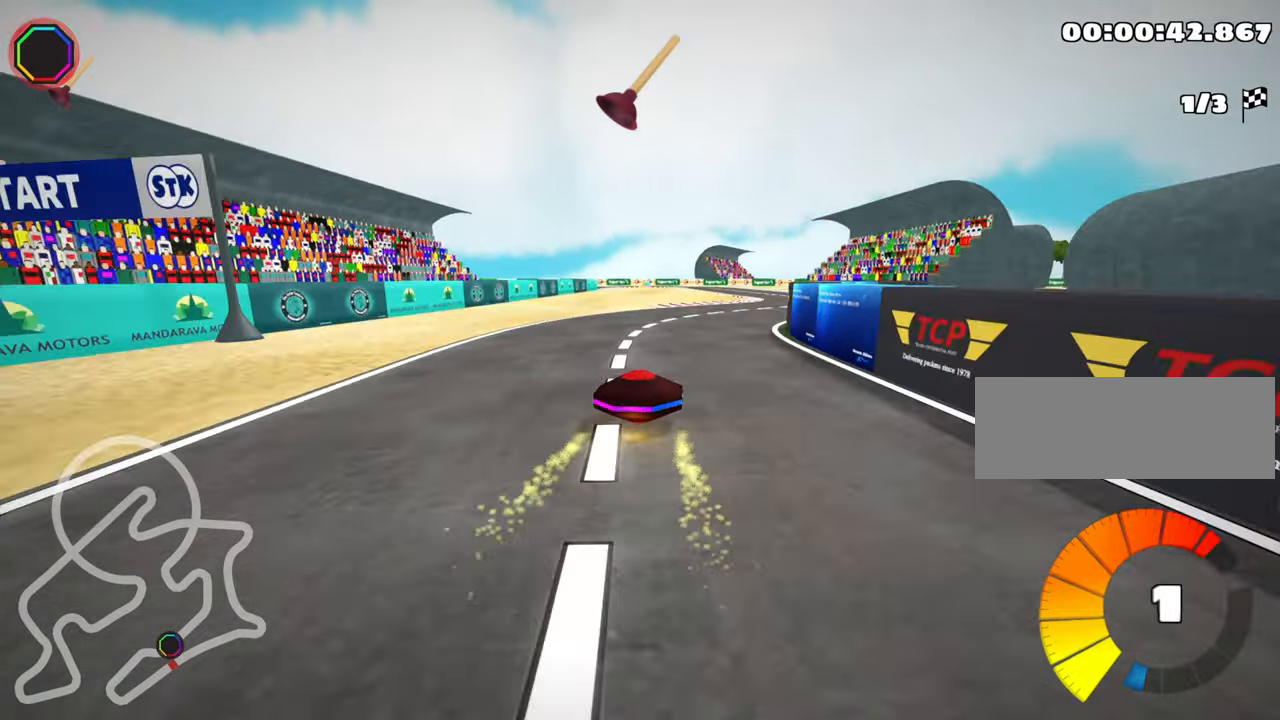
{"keys": ["skid", "up"], "events": [[183, "right", "up"], [233, "fire", "up"], [333, "left", "down"], [367, "skid", "down"], [500, "left", "up"]]}
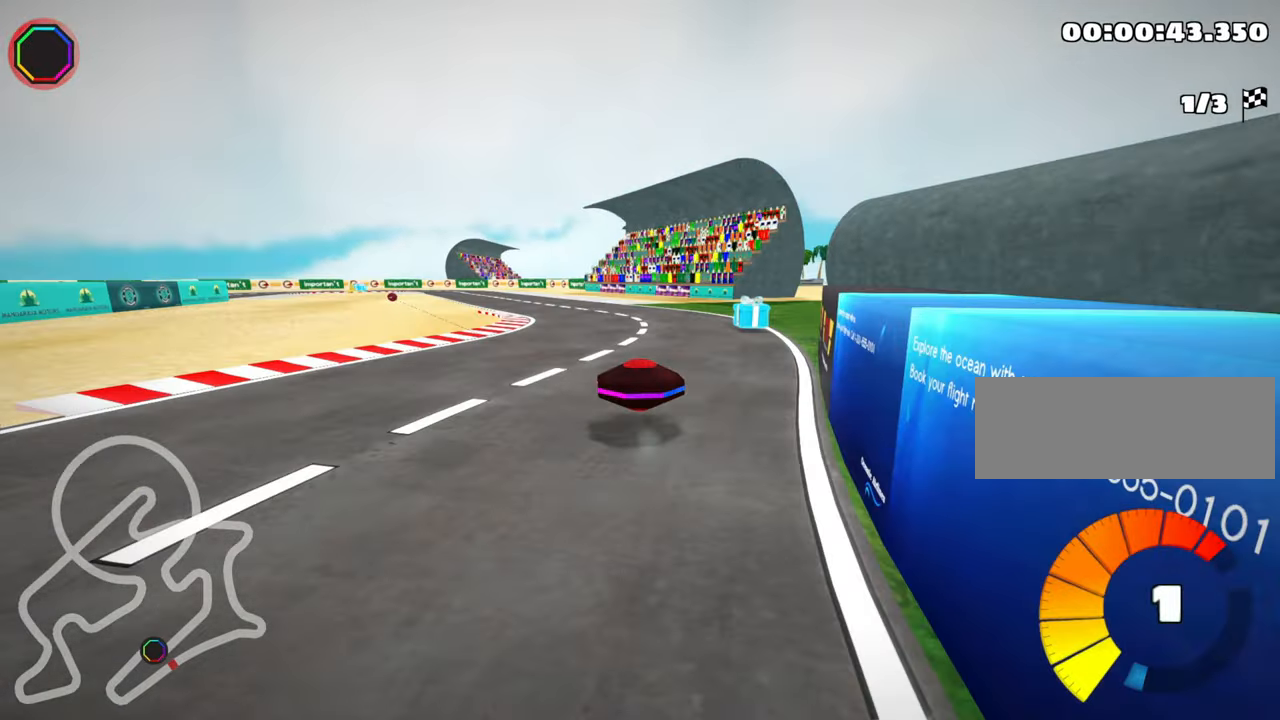
{"keys": ["right", "skid", "up"], "events": [[133, "right", "down"]]}
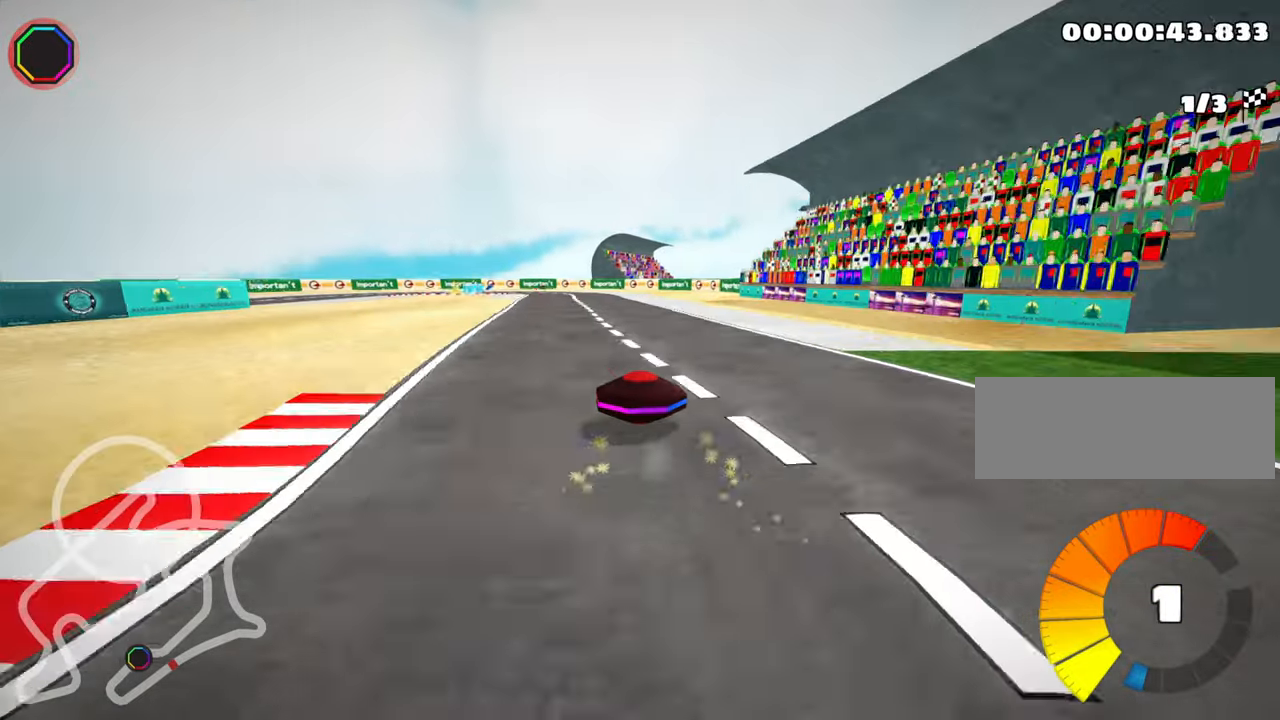
{"keys": ["right", "skid", "up"], "events": []}
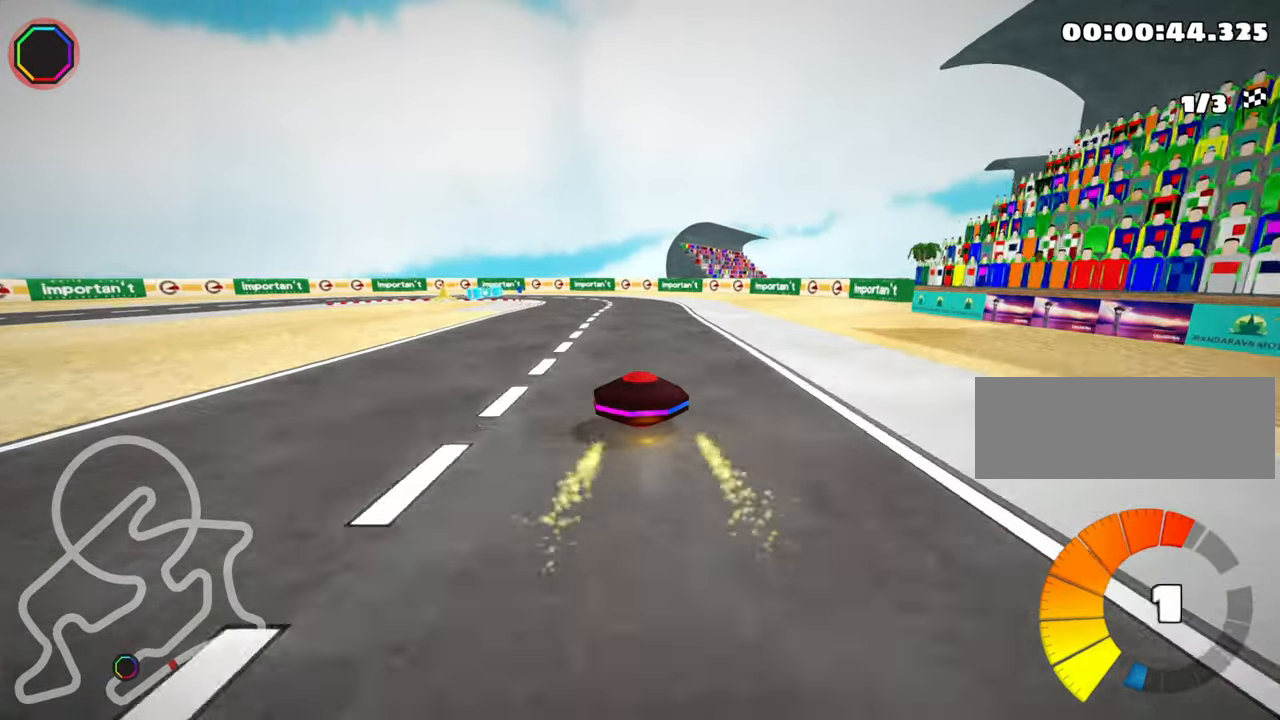
{"keys": ["left", "skid", "up"], "events": [[83, "left", "down"], [133, "right", "up"]]}
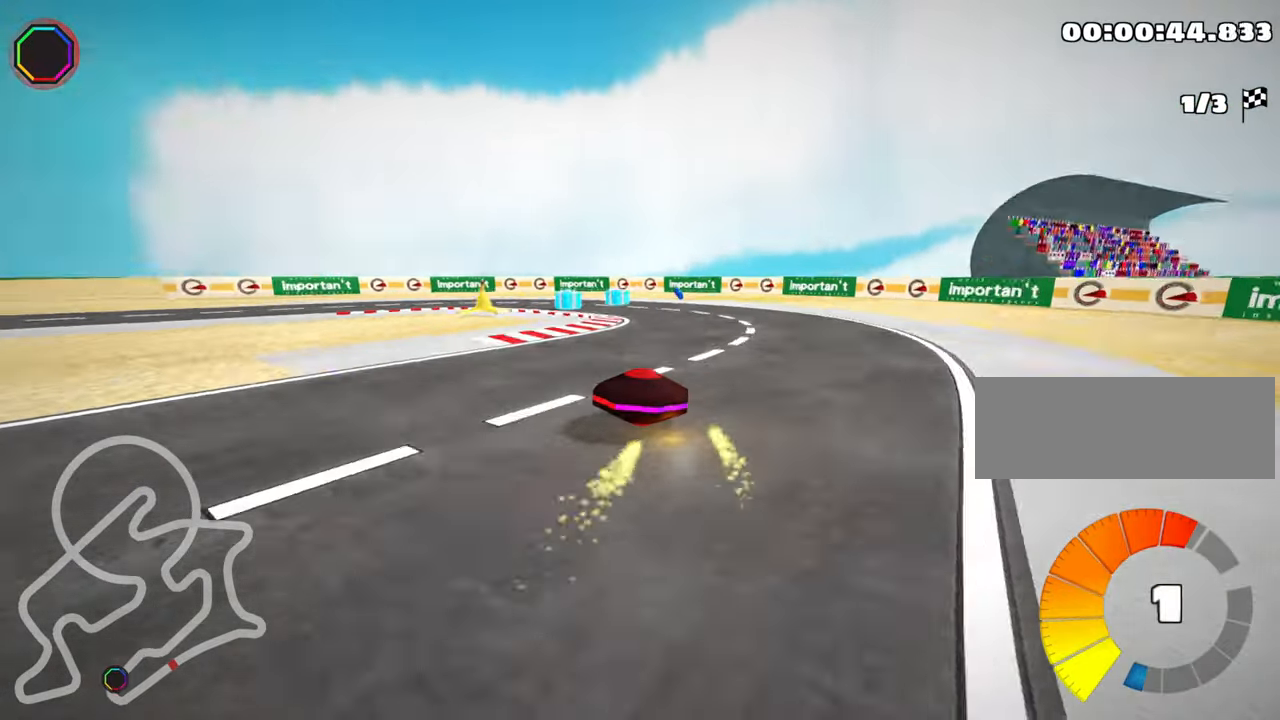
{"keys": ["left", "up"], "events": [[167, "skid", "up"]]}
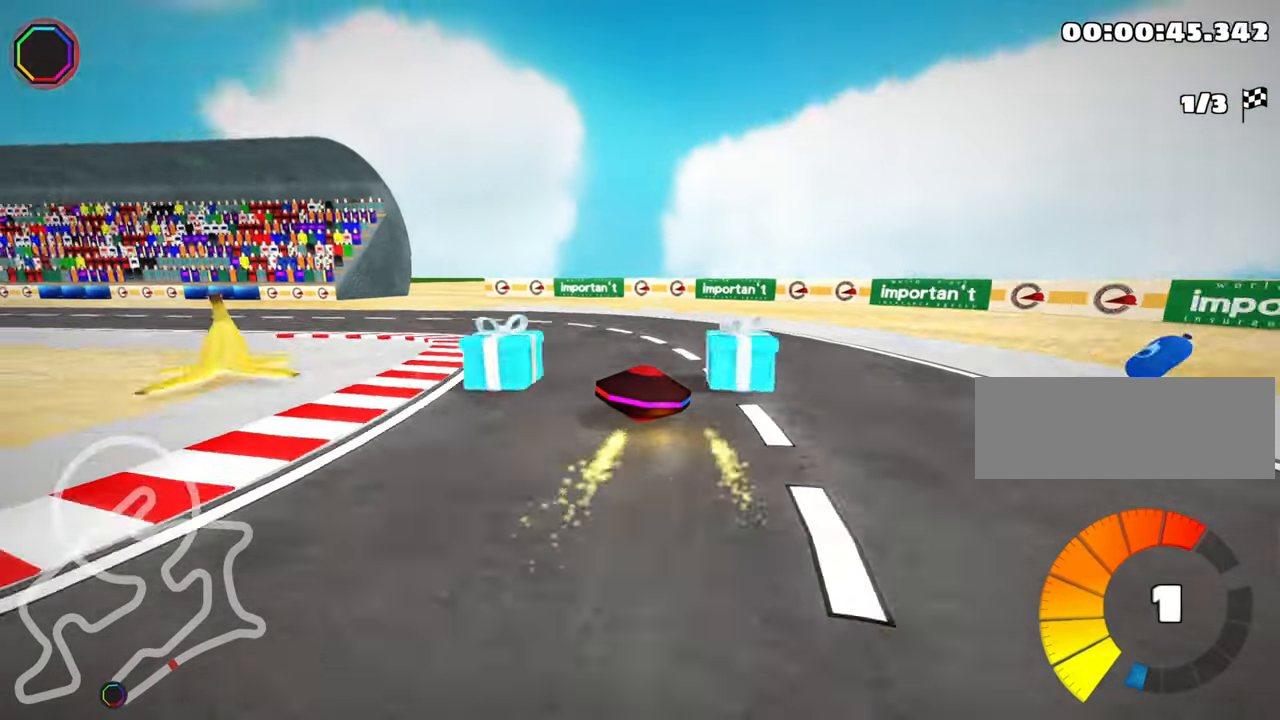
{"keys": ["left", "nitro", "up"], "events": [[433, "nitro", "down"]]}
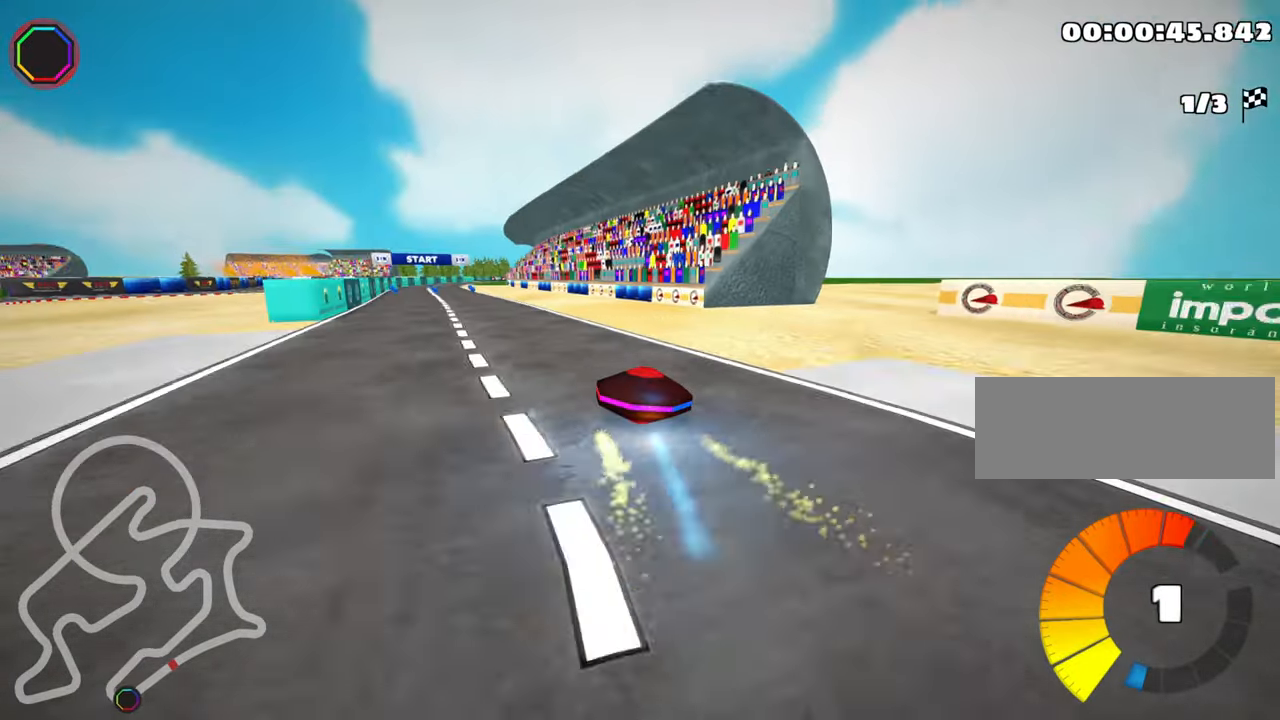
{"keys": ["right", "skid", "up"], "events": [[117, "nitro", "up"], [283, "left", "up"], [400, "skid", "down"], [417, "right", "down"]]}
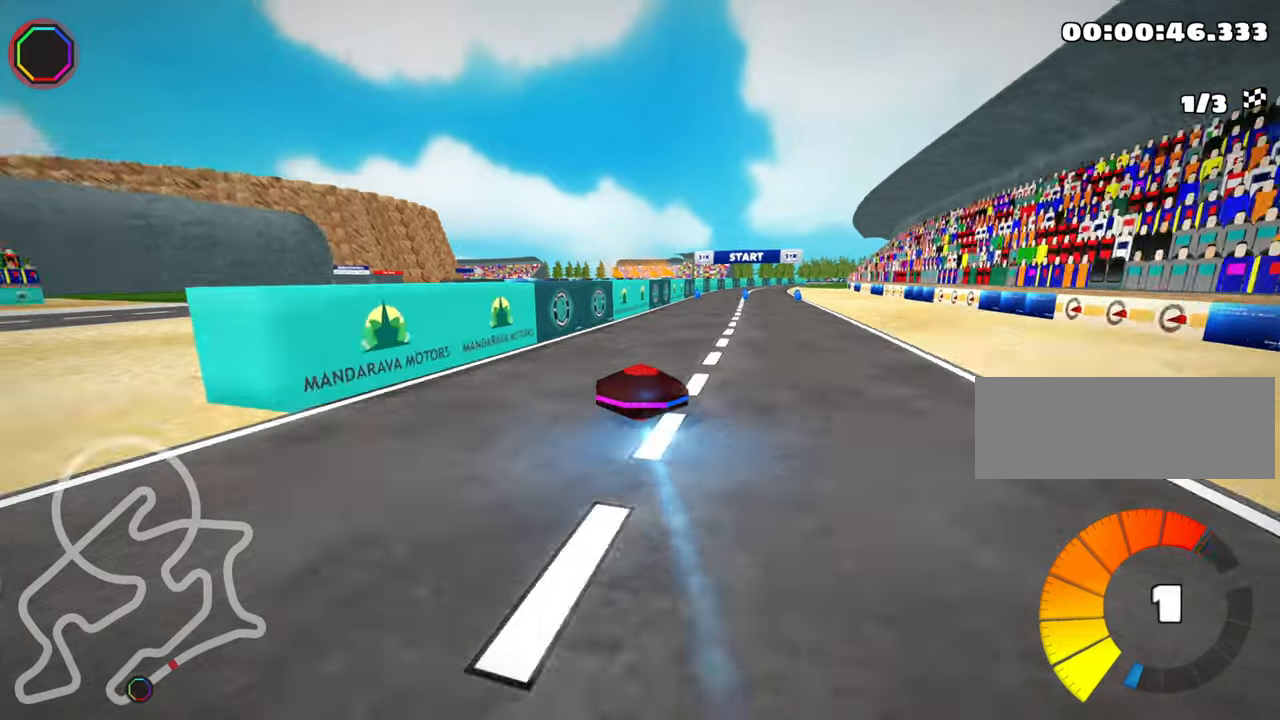
{"keys": ["left", "skid", "up"], "events": [[67, "right", "up"], [84, "left", "down"]]}
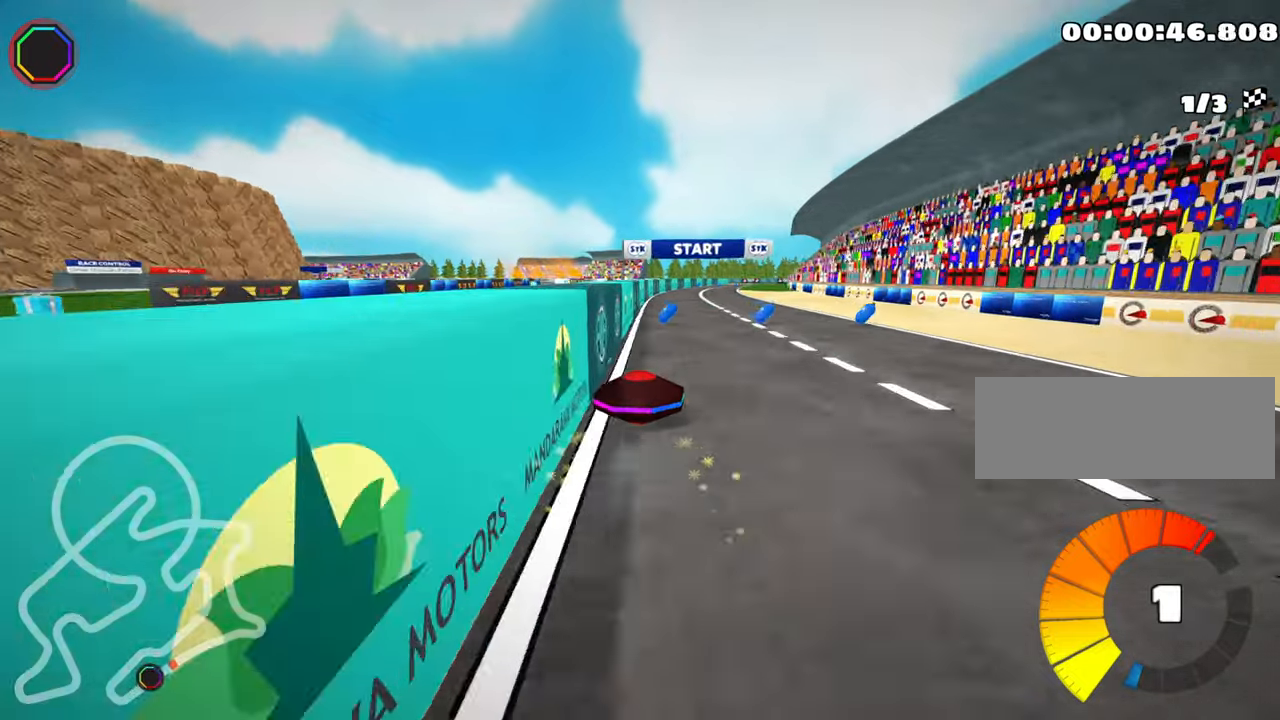
{"keys": ["left", "skid", "up"], "events": []}
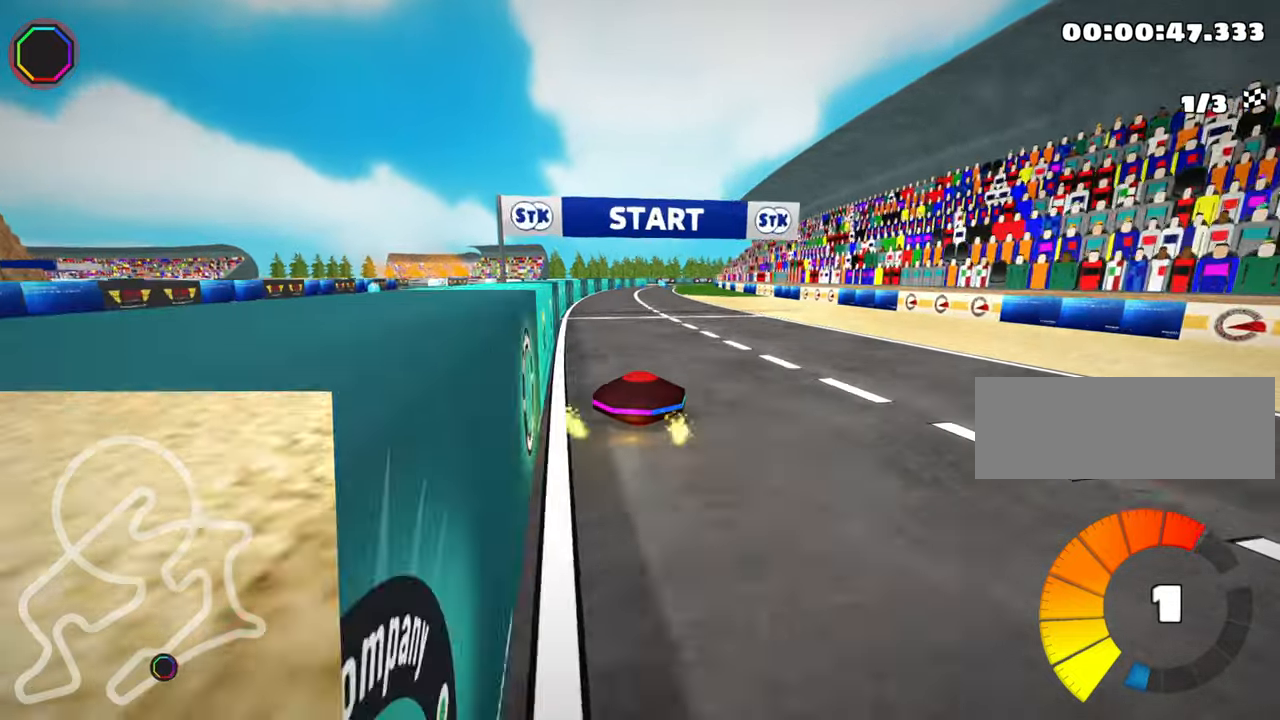
{"keys": ["left", "skid", "up"], "events": []}
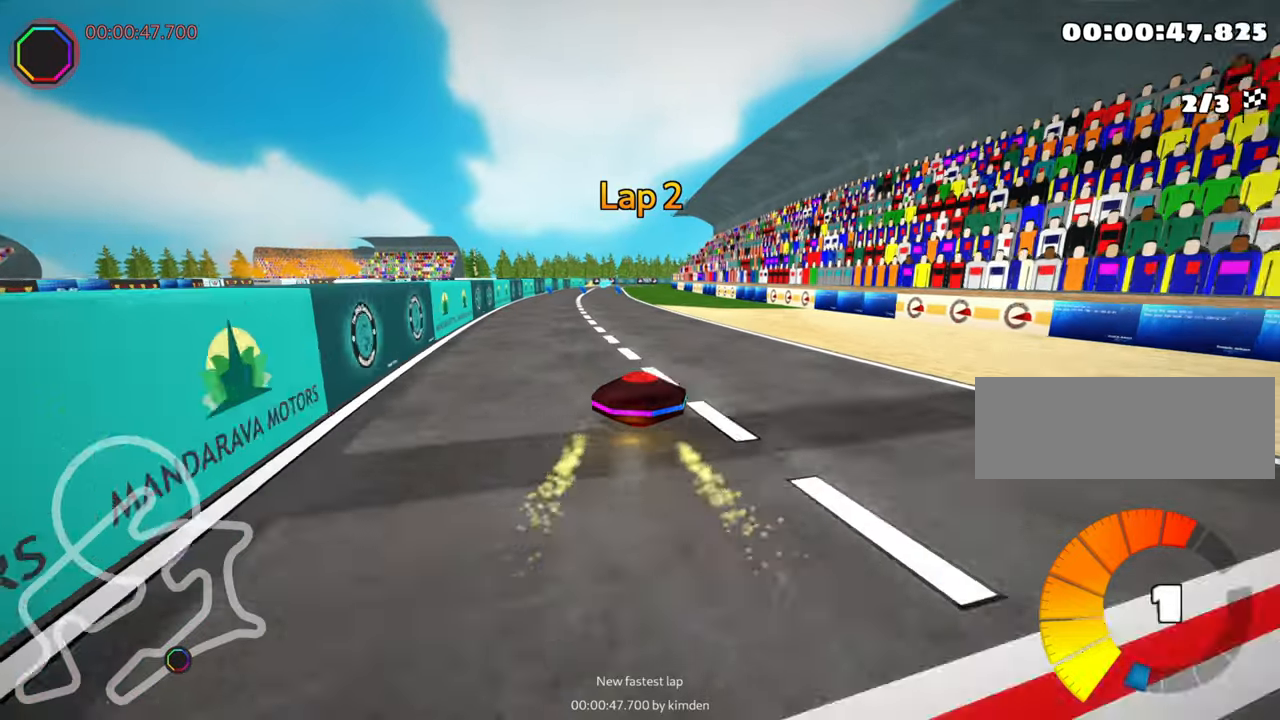
{"keys": ["up"], "events": [[117, "nitro", "down"], [117, "skid", "up"], [217, "nitro", "up"], [300, "left", "up"]]}
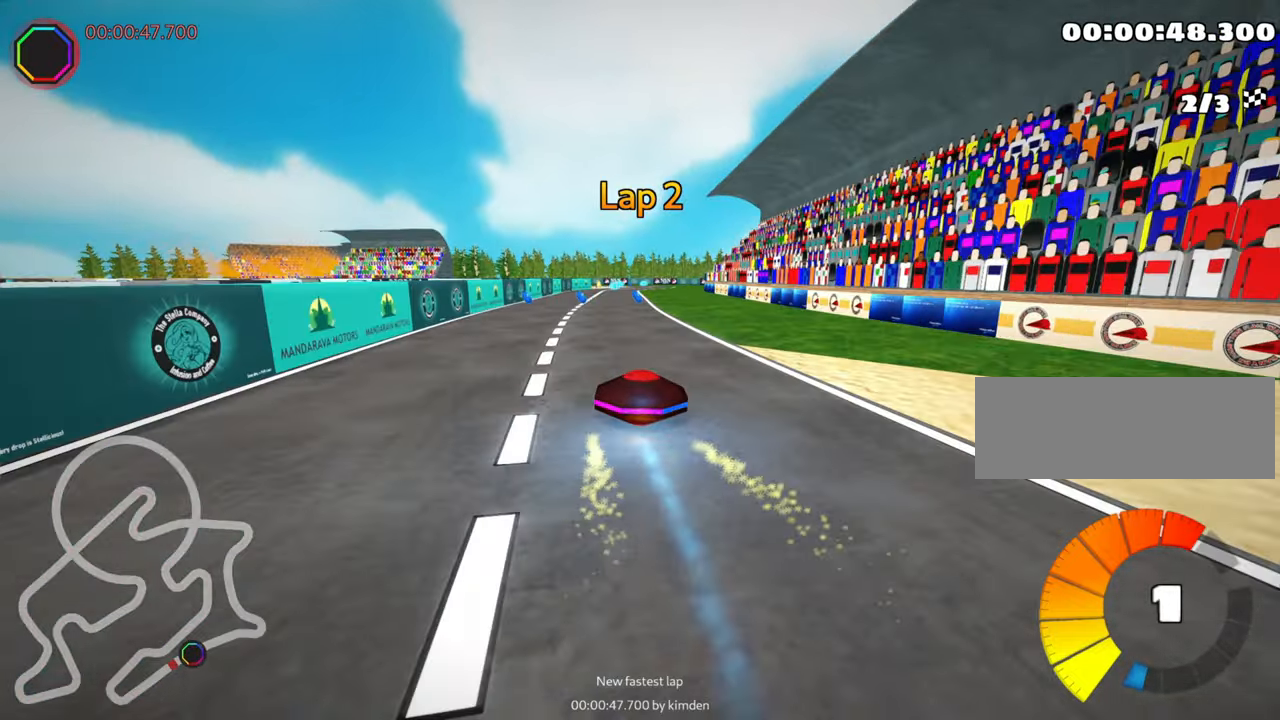
{"keys": ["right", "up"], "events": [[150, "left", "down"], [317, "left", "up"], [467, "right", "down"]]}
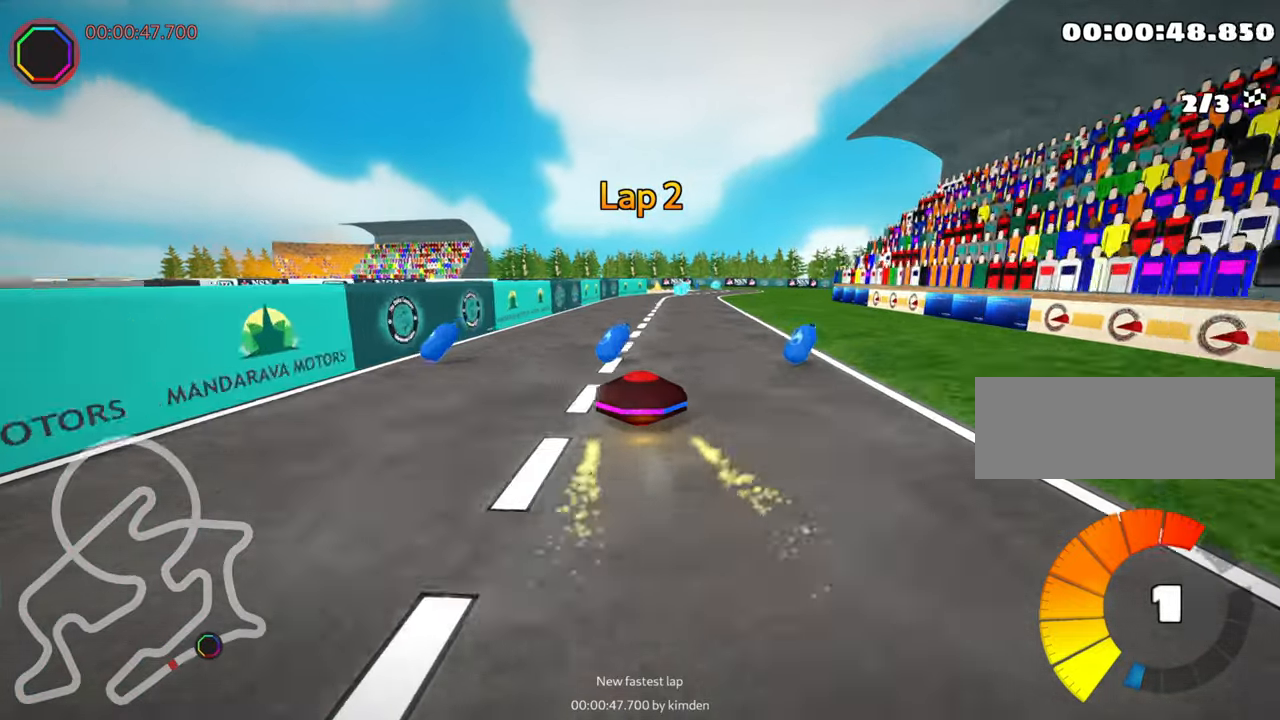
{"keys": ["up"], "events": [[184, "right", "up"]]}
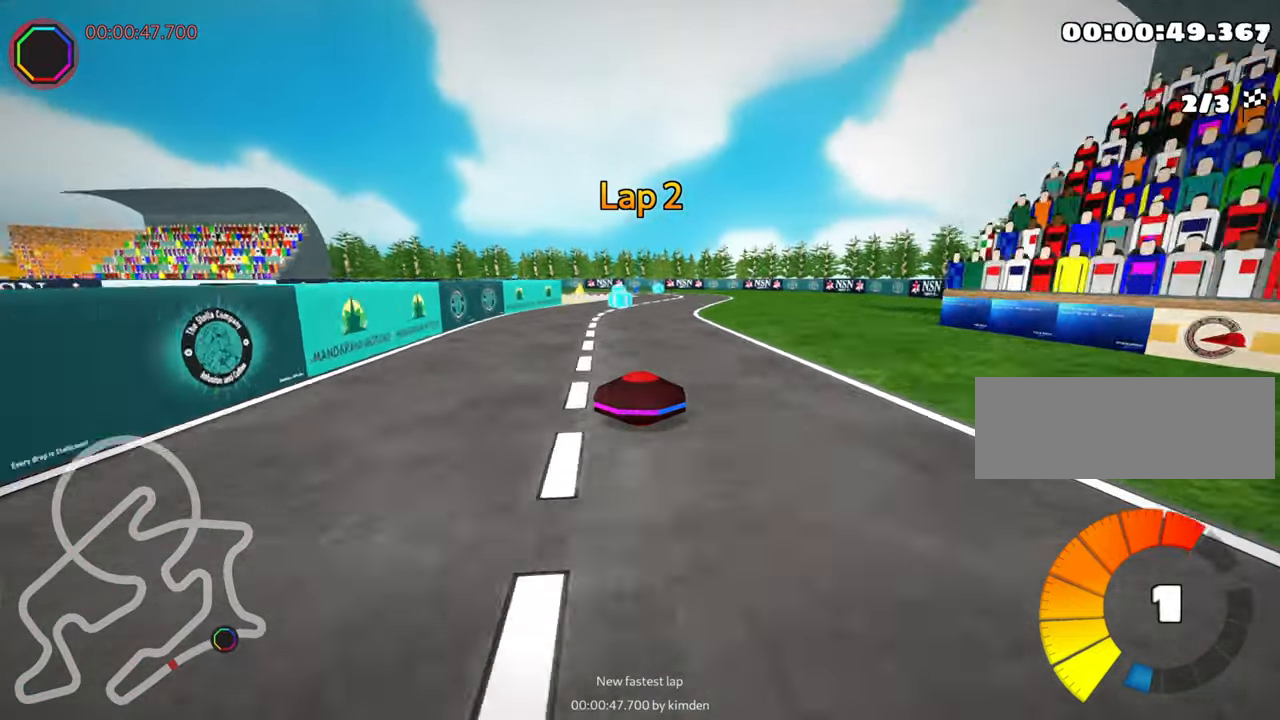
{"keys": ["left", "skid"], "events": [[117, "right", "down"], [334, "right", "up"], [350, "skid", "down"], [384, "left", "down"], [467, "up", "up"]]}
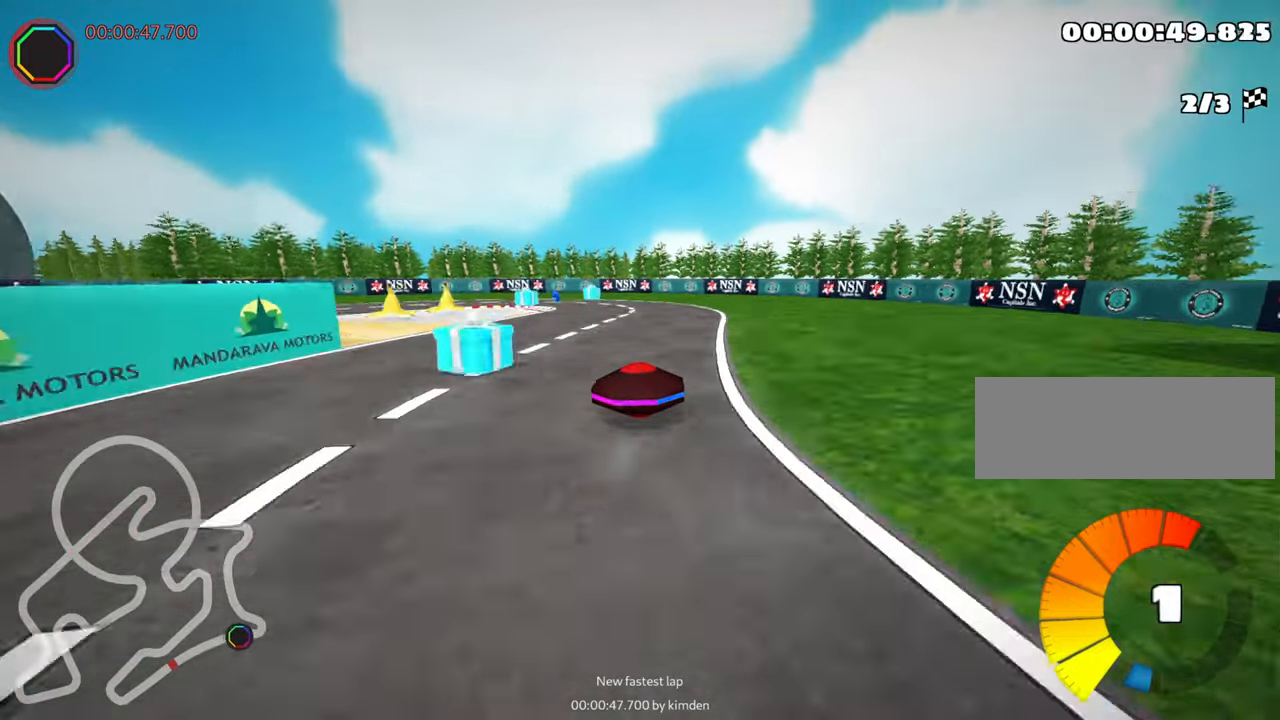
{"keys": ["left"], "events": [[367, "skid", "up"]]}
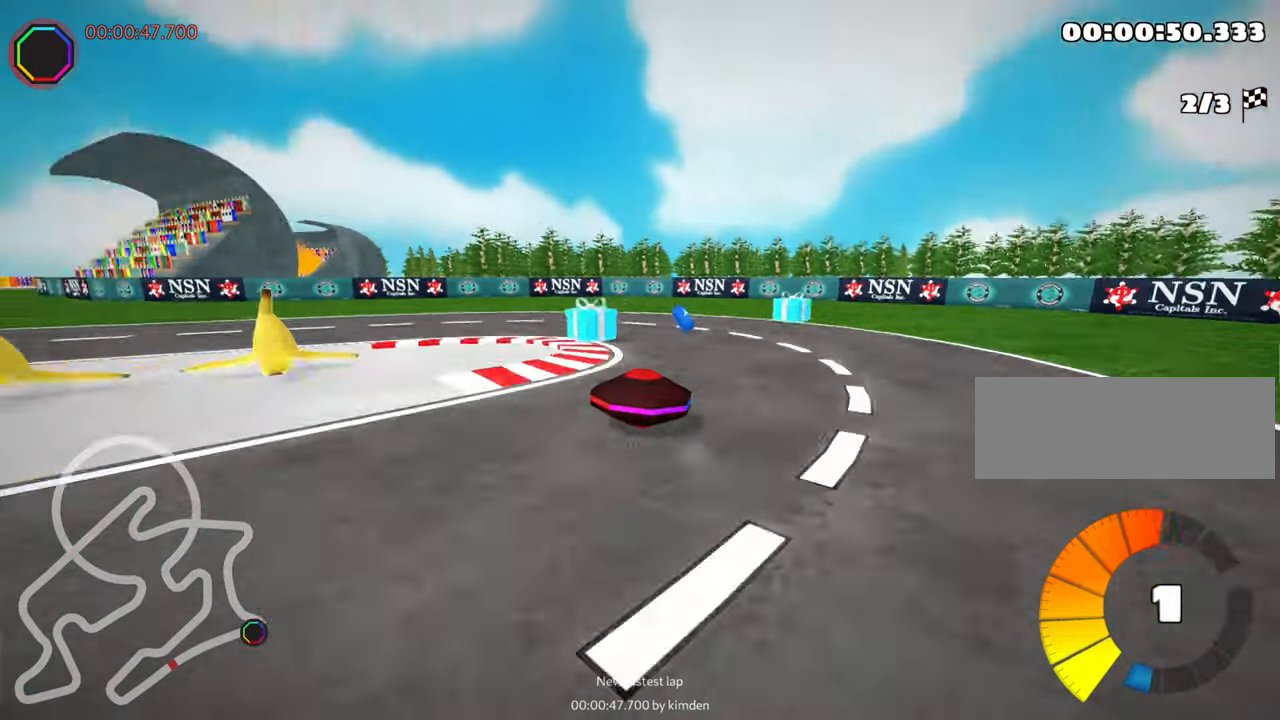
{"keys": ["left", "up"], "events": [[217, "up", "down"], [234, "skid", "down"], [500, "skid", "up"]]}
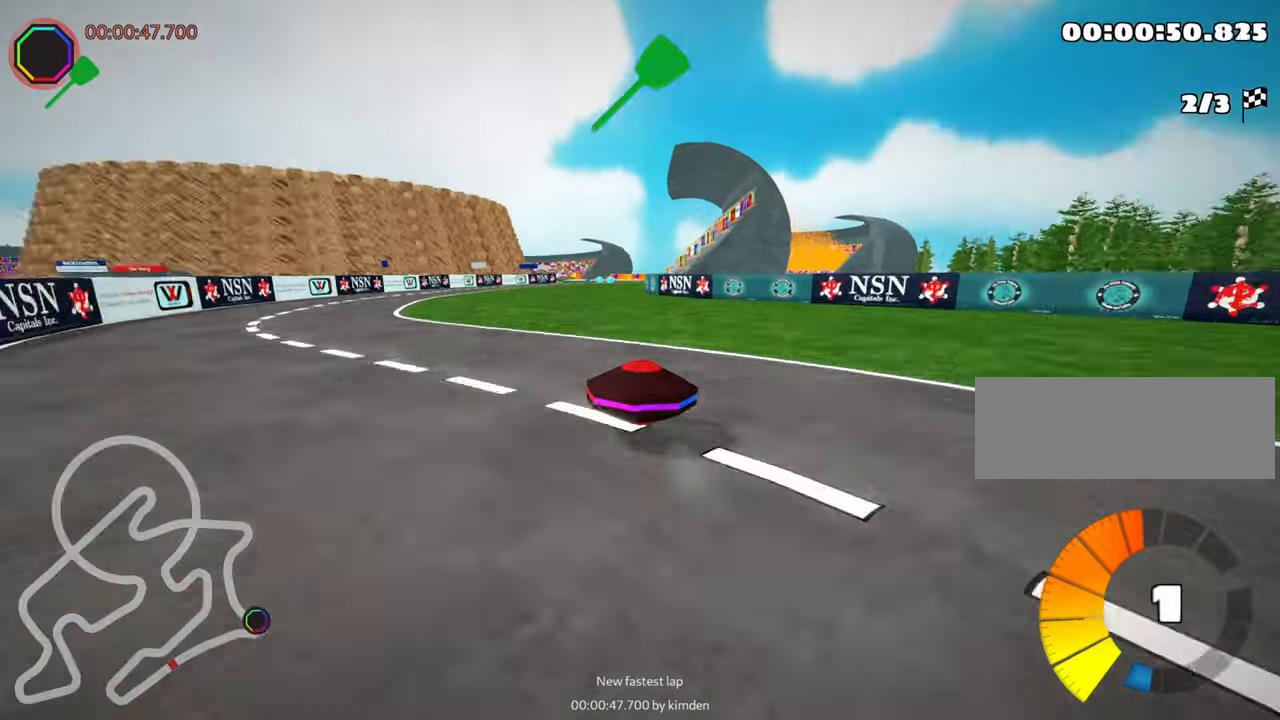
{"keys": ["right", "skid", "up"], "events": [[300, "left", "up"], [334, "nitro", "down"], [367, "skid", "down"], [384, "right", "down"], [434, "nitro", "up"]]}
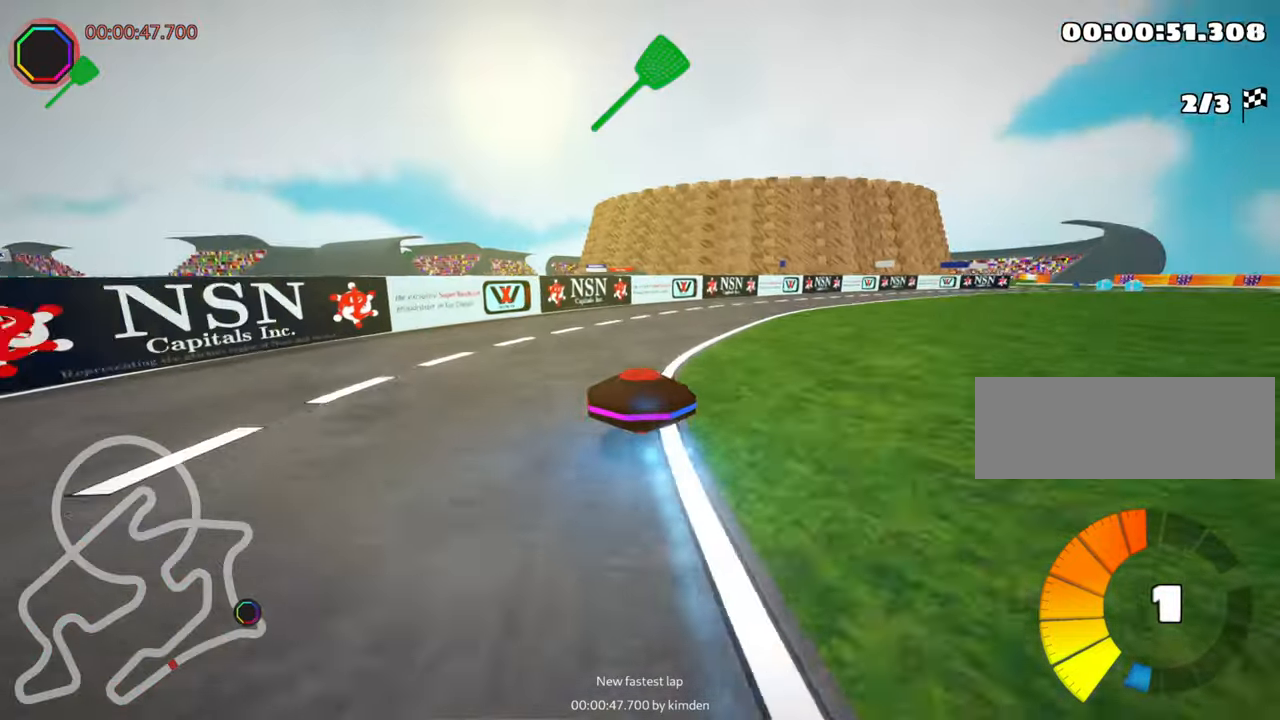
{"keys": ["right", "skid", "up"], "events": []}
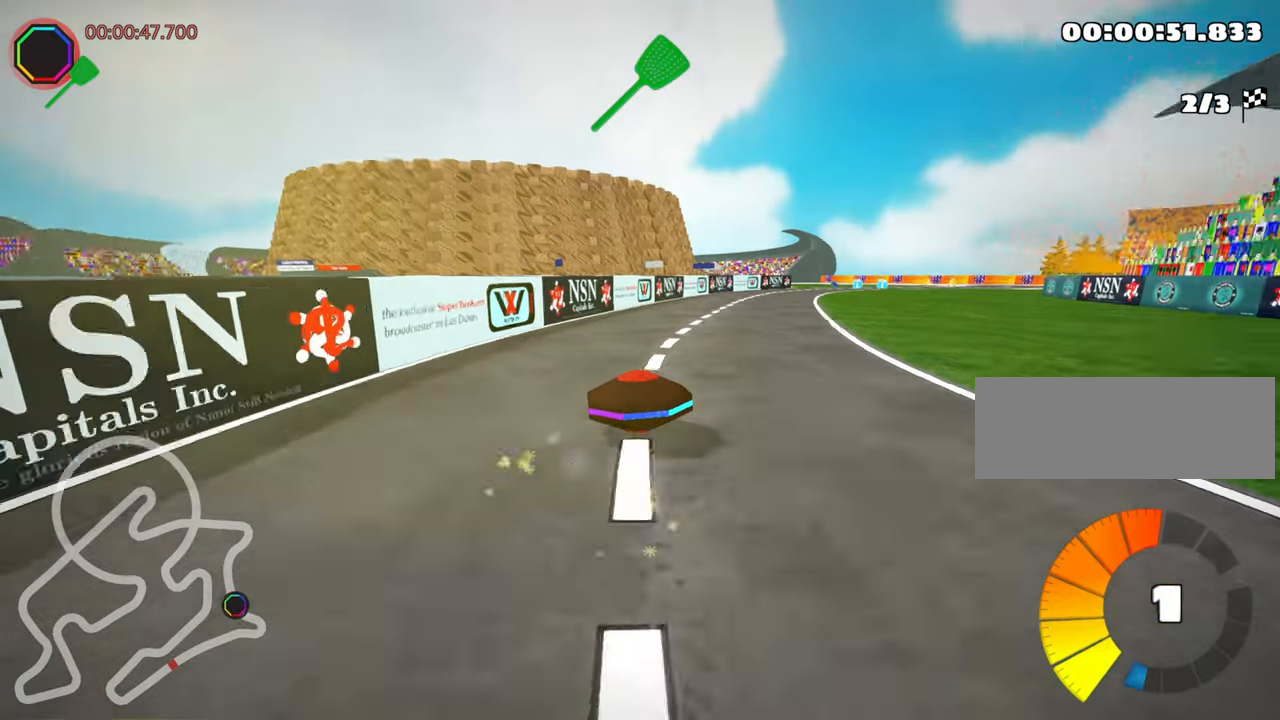
{"keys": ["left", "skid", "up"], "events": [[233, "left", "down"], [300, "right", "up"]]}
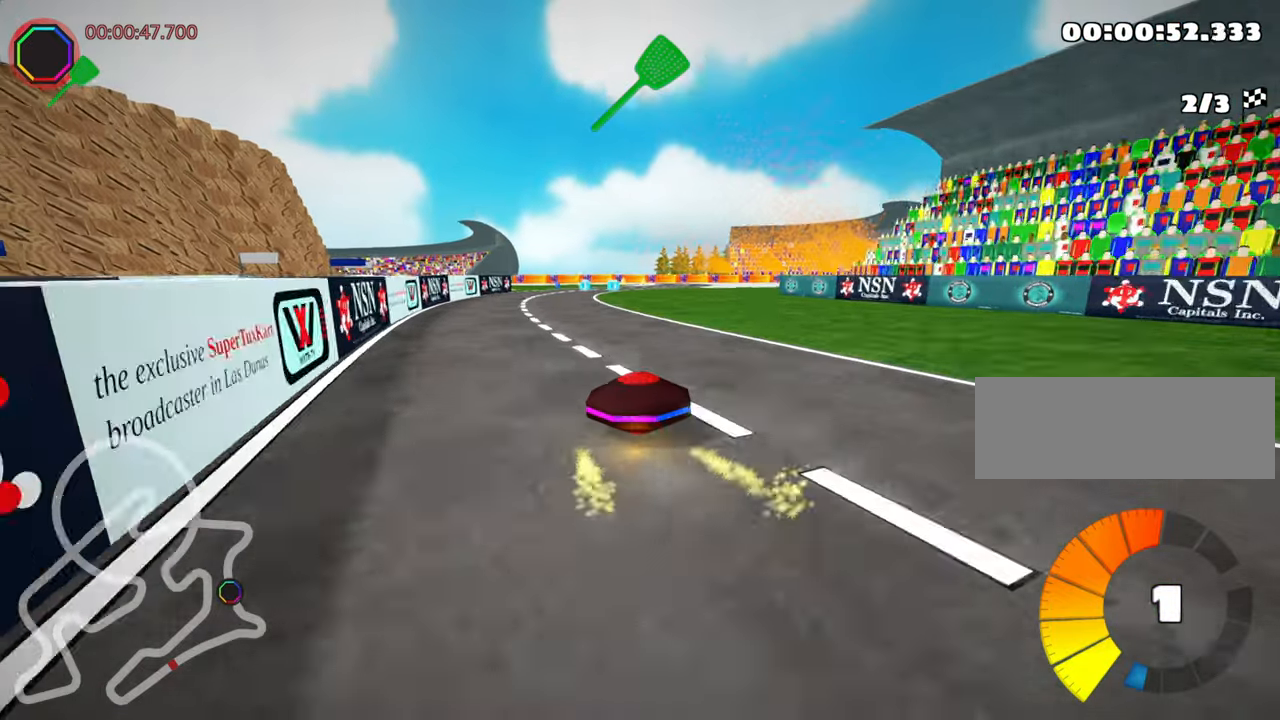
{"keys": ["up"], "events": [[266, "skid", "up"], [300, "left", "up"]]}
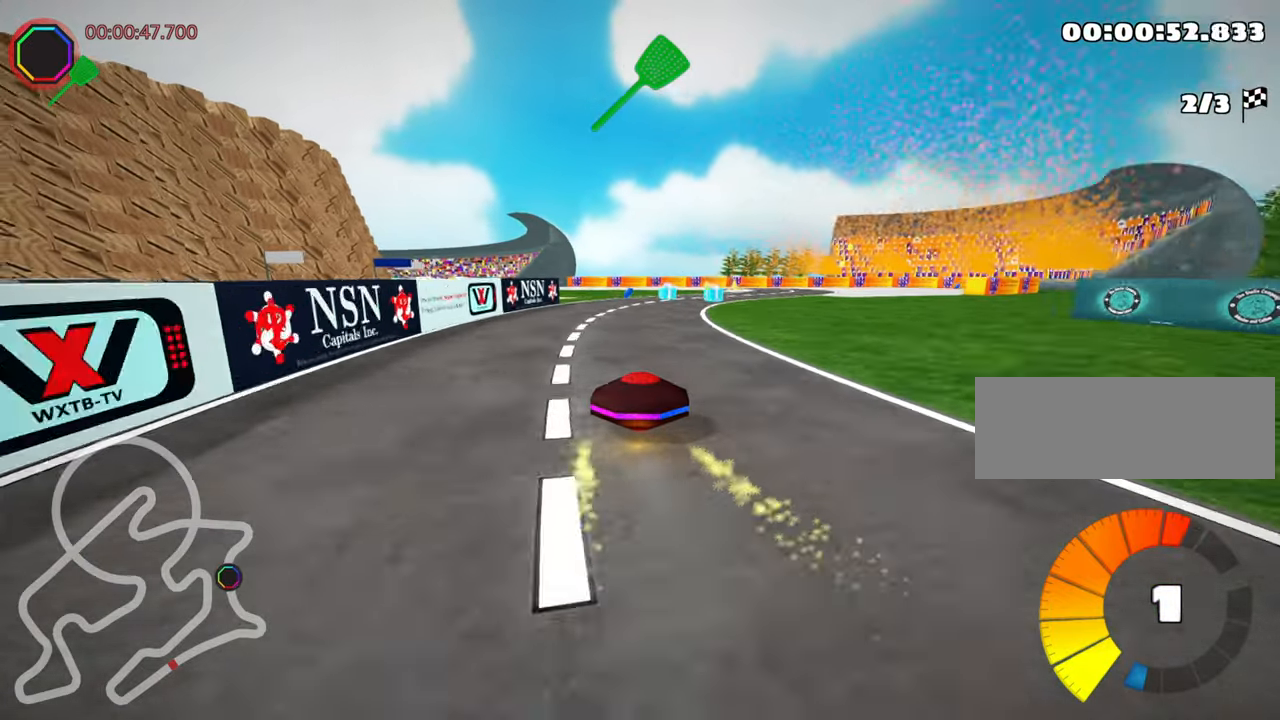
{"keys": ["right", "up"], "events": [[483, "right", "down"]]}
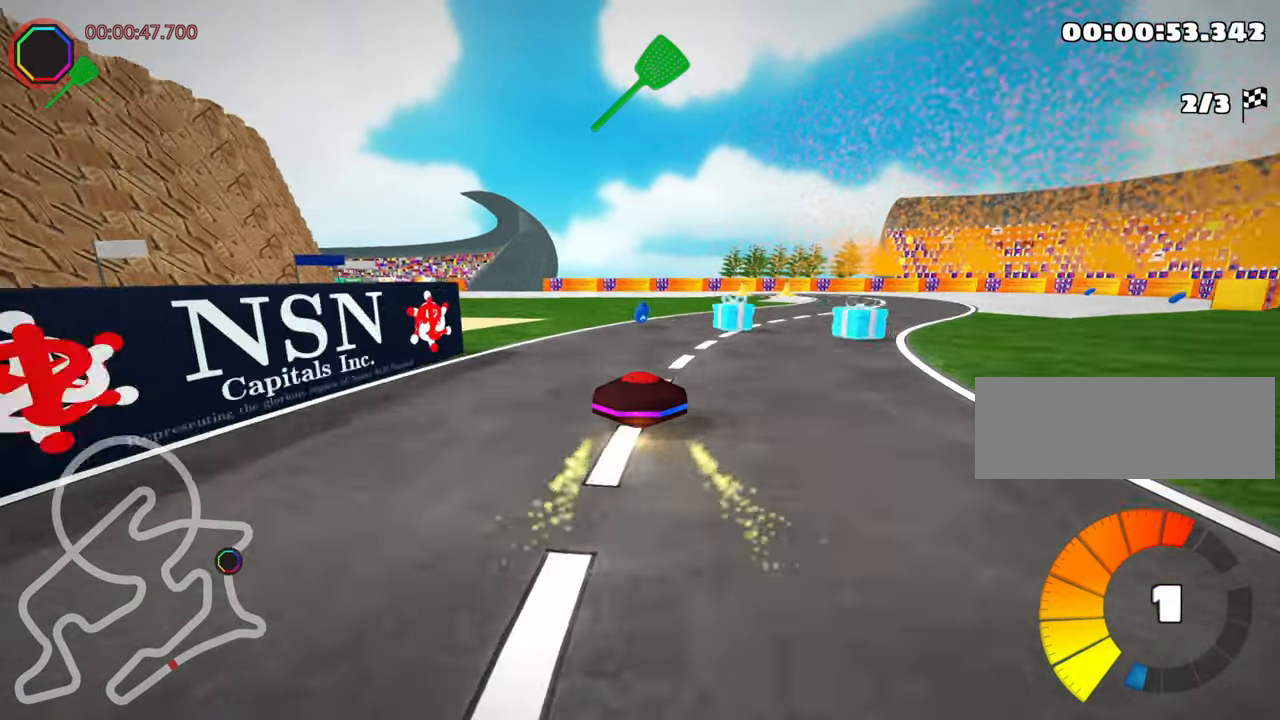
{"keys": ["left", "skid", "up"], "events": [[200, "right", "up"], [233, "left", "down"], [233, "skid", "down"], [283, "nitro", "down"], [400, "nitro", "up"]]}
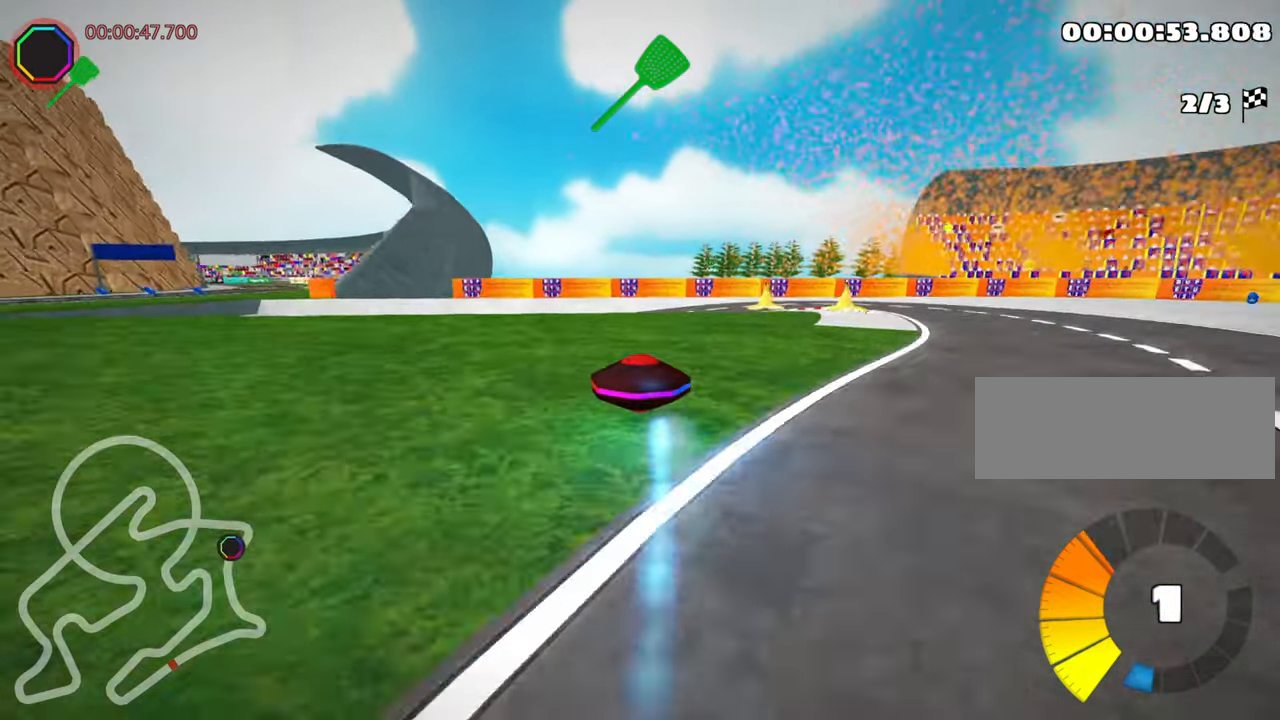
{"keys": ["skid", "up"], "events": [[466, "left", "up"]]}
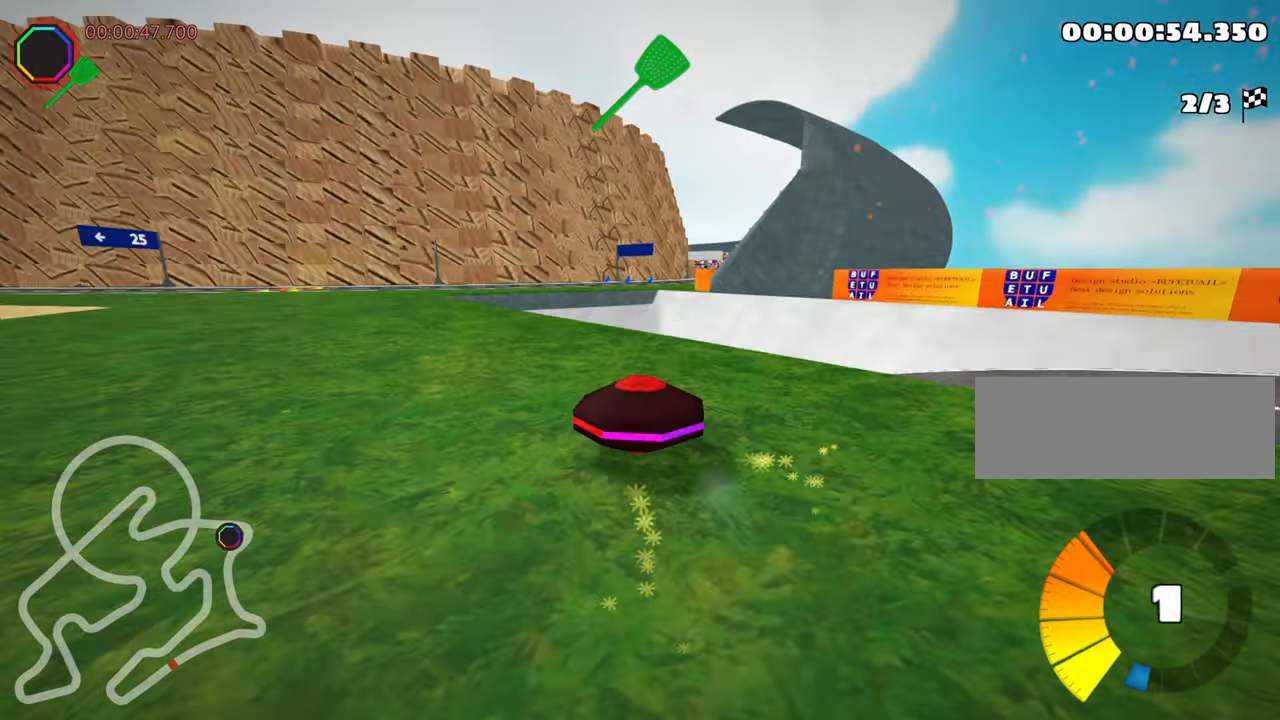
{"keys": ["left", "up"], "events": [[333, "skid", "up"], [466, "left", "down"]]}
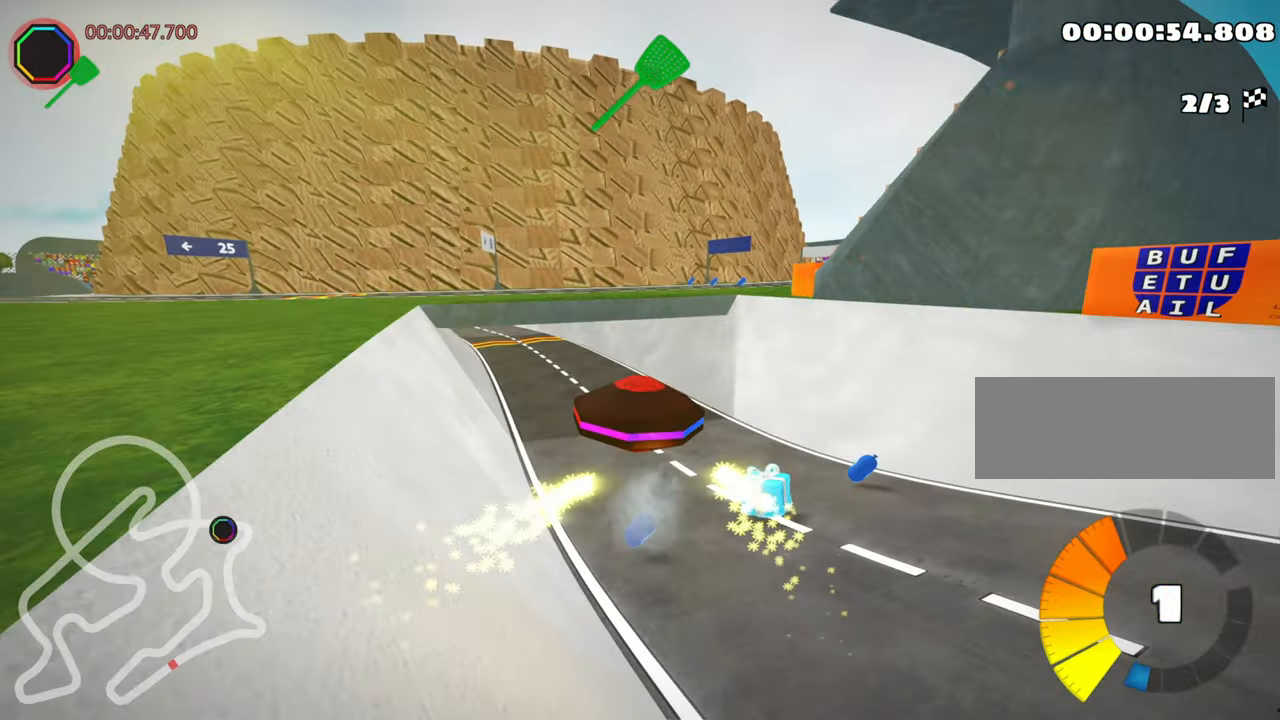
{"keys": ["left", "nitro", "up"], "events": [[416, "nitro", "down"]]}